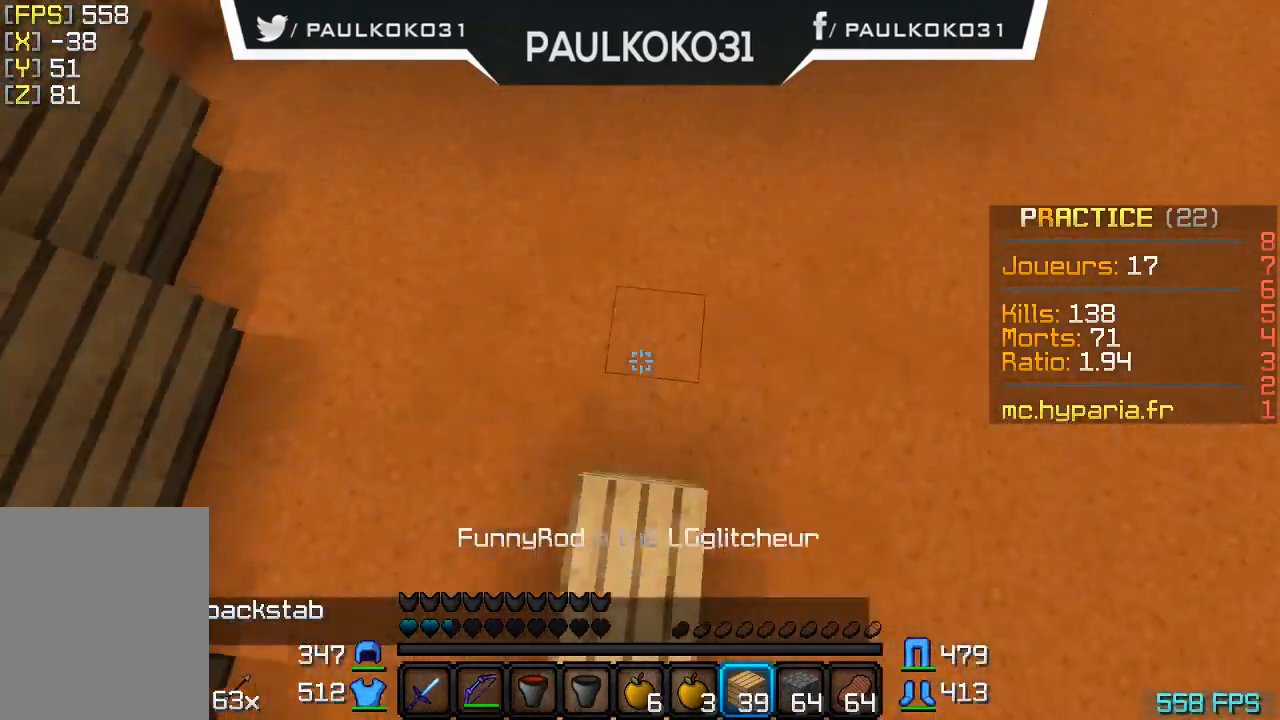
Gameplay with keyboard and mouse; each line is a JSON object with the keys and mouse buttons held at the frame after it. "events" lists presses ("down") and releases ("up") of "a", "d", "s", "w", "mouse_left" and "mouse_right" between this image and that frame as [ms after this image, input, new state], when the widget could be followed in between. "mouse_left", "mouse_right" = the "left", "right" buttons of the "mouse" list. No other keys are recorded. Fast repeated clicks can show as one long hold. Mouse movement is not recorded.
{"keys": [], "mouse": [], "events": []}
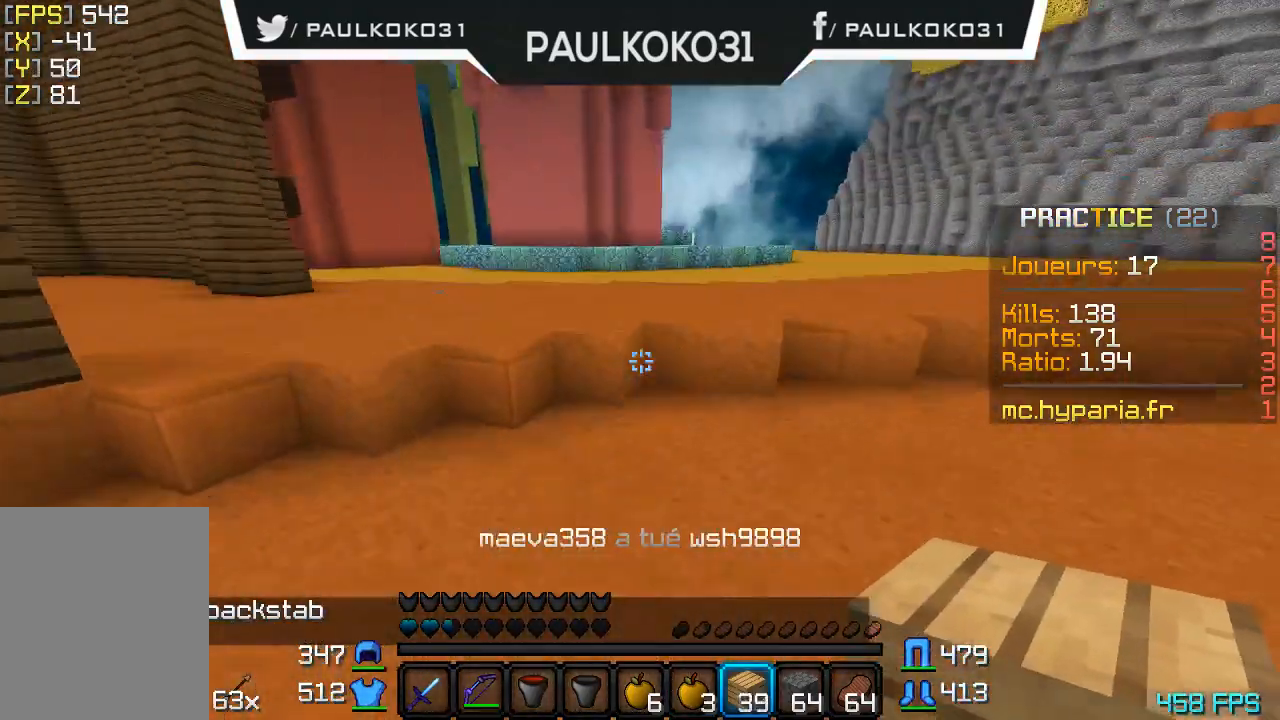
{"keys": [], "mouse": [], "events": []}
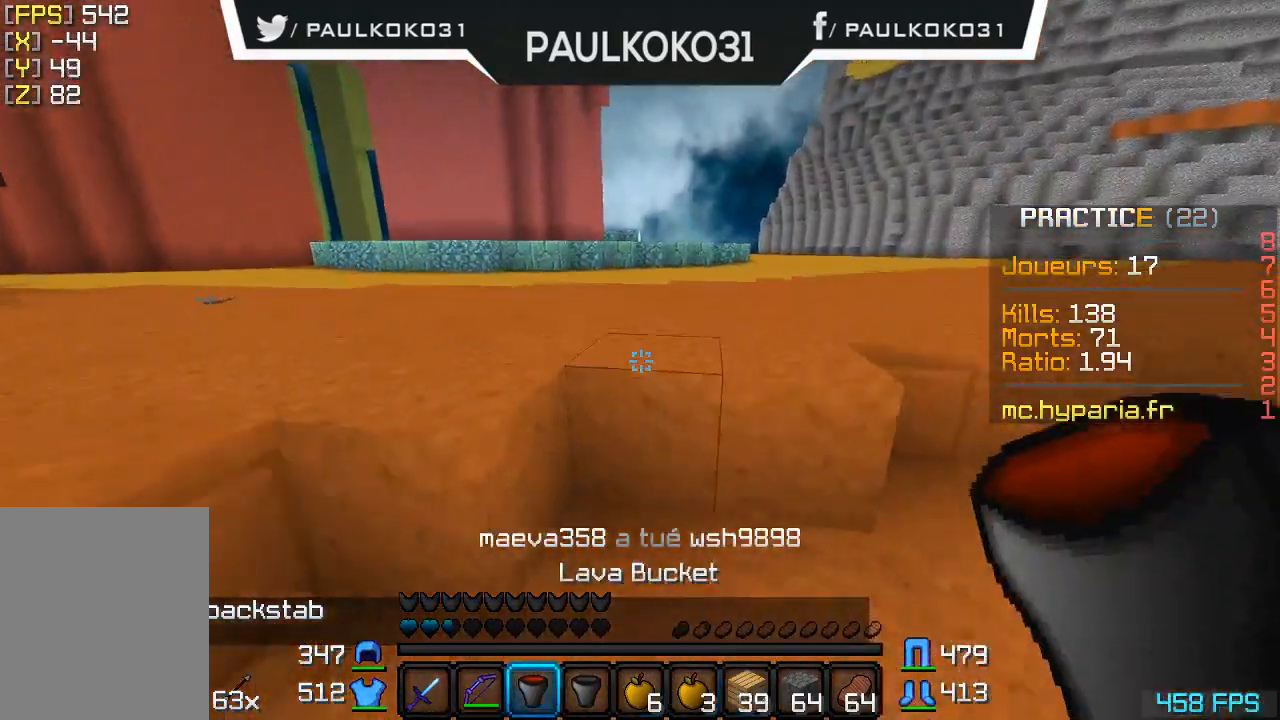
{"keys": [], "mouse": [], "events": []}
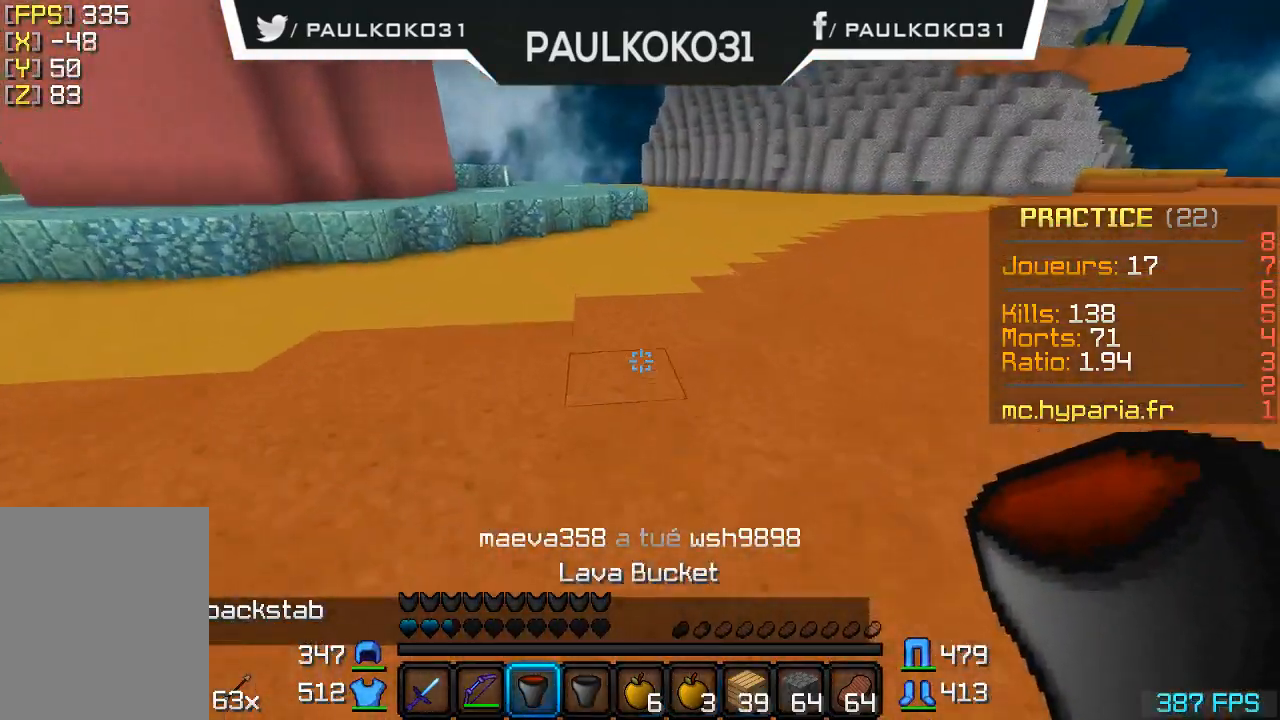
{"keys": [], "mouse": [], "events": []}
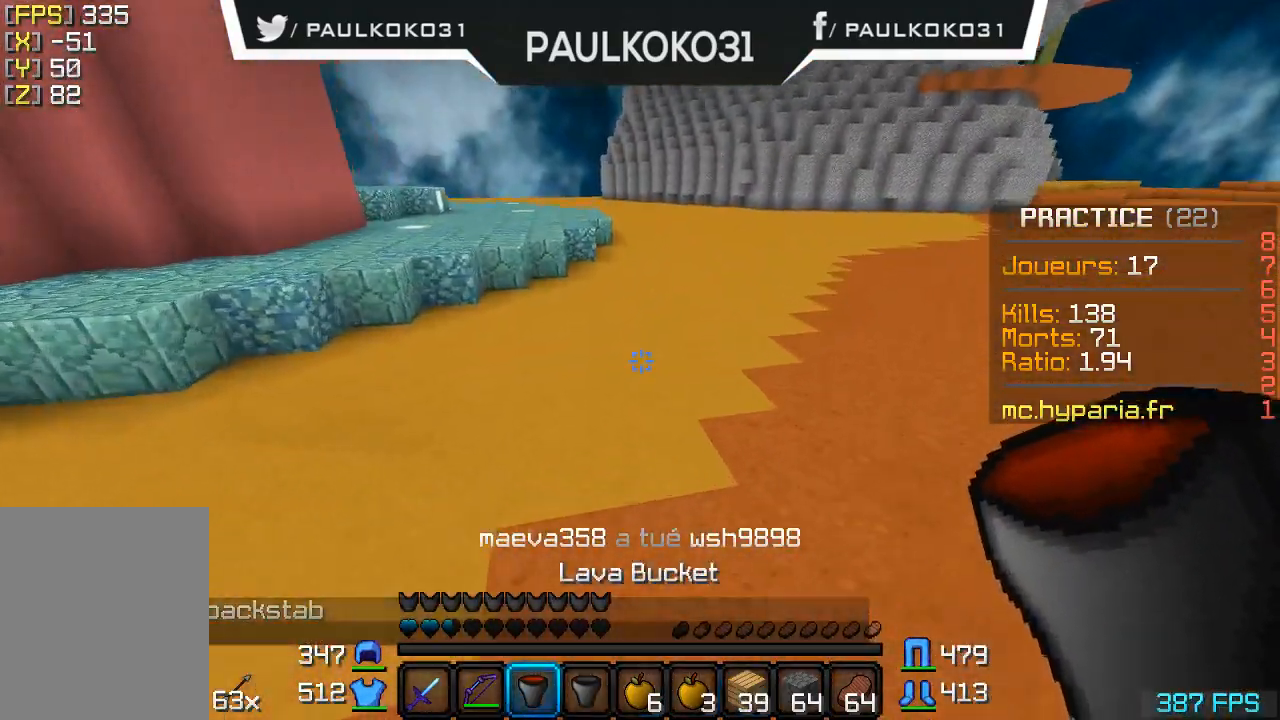
{"keys": ["s"], "mouse": ["right"], "events": [[267, "s", "down"], [400, "mouse_right", "down"]]}
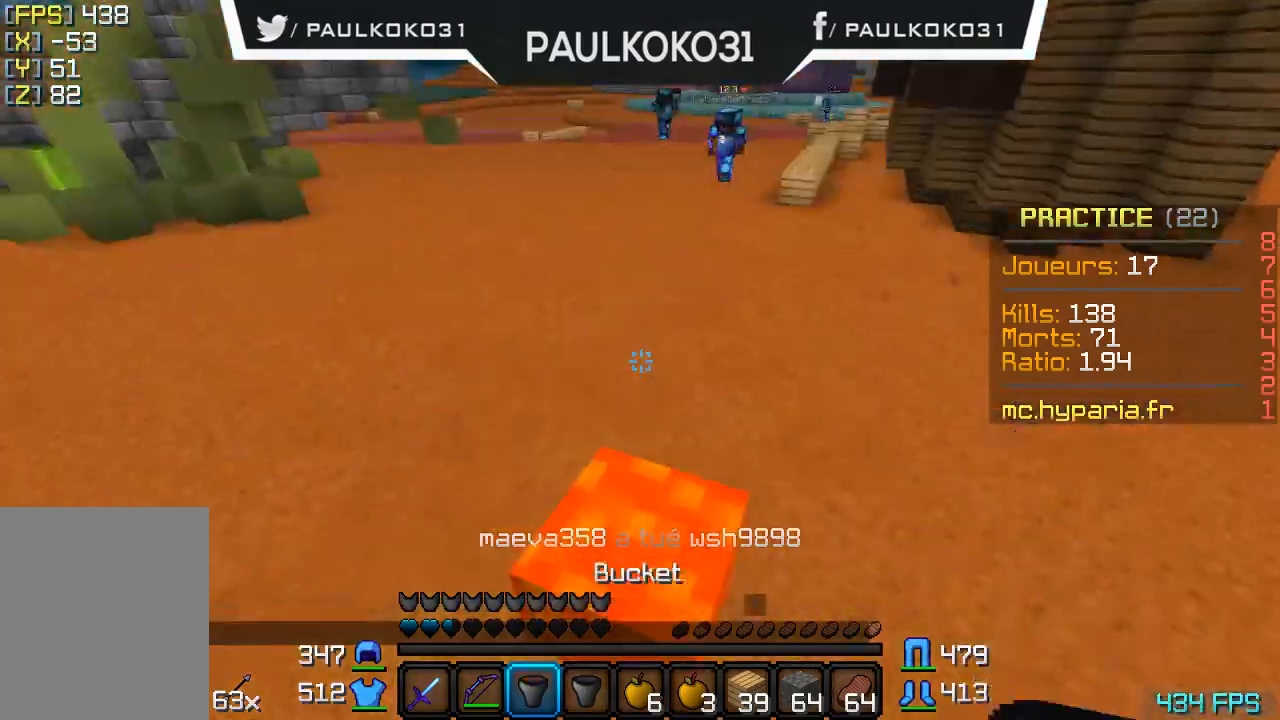
{"keys": [], "mouse": [], "events": [[33, "mouse_right", "up"], [467, "s", "up"]]}
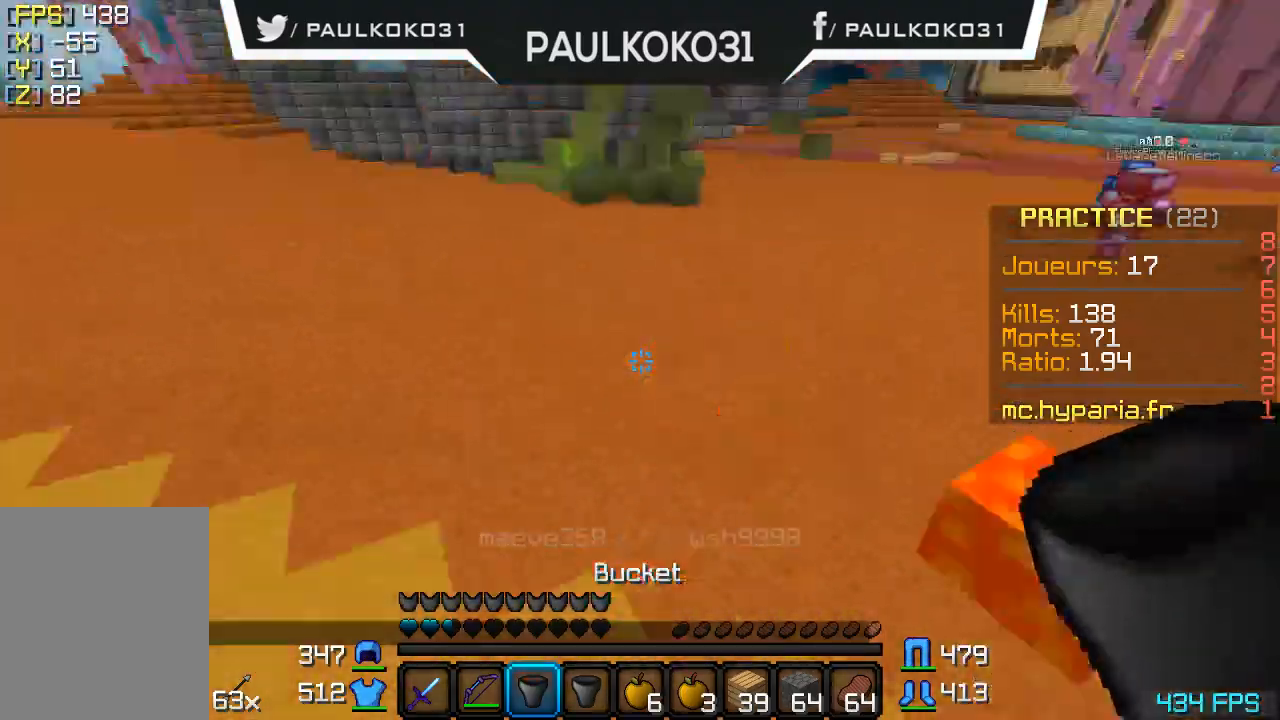
{"keys": [], "mouse": [], "events": []}
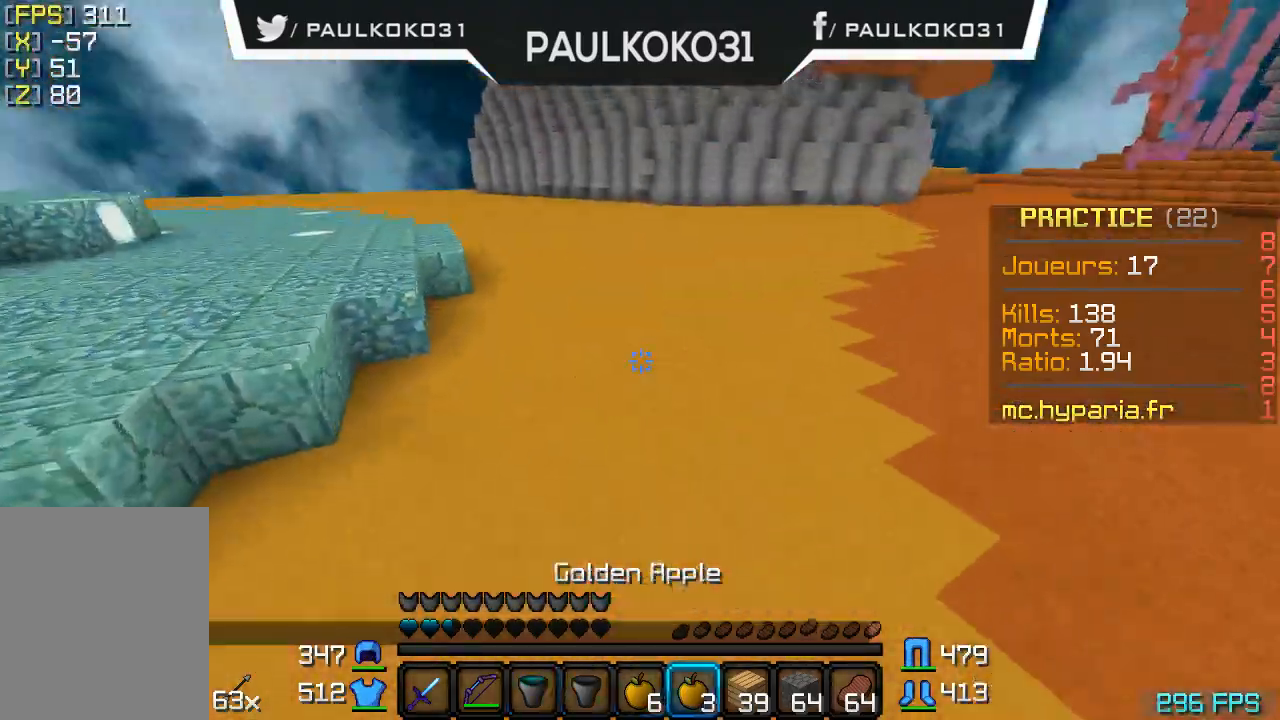
{"keys": [], "mouse": [], "events": []}
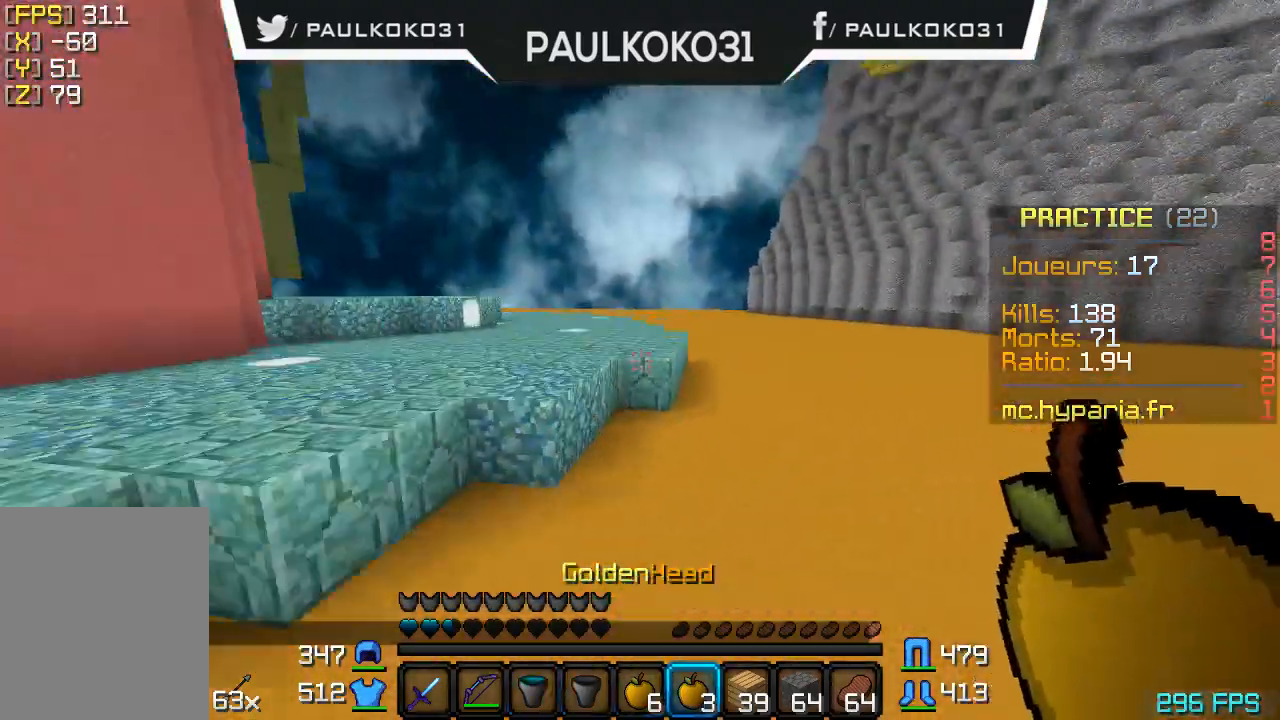
{"keys": [], "mouse": [], "events": []}
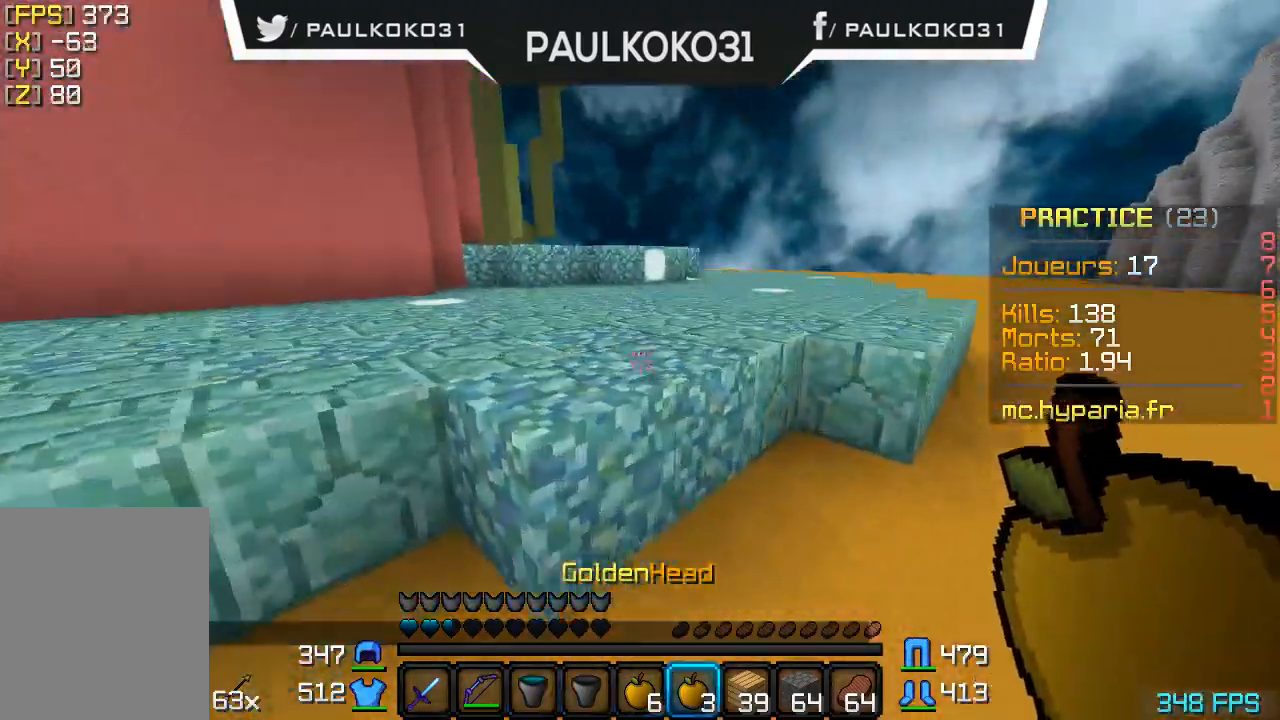
{"keys": [], "mouse": [], "events": []}
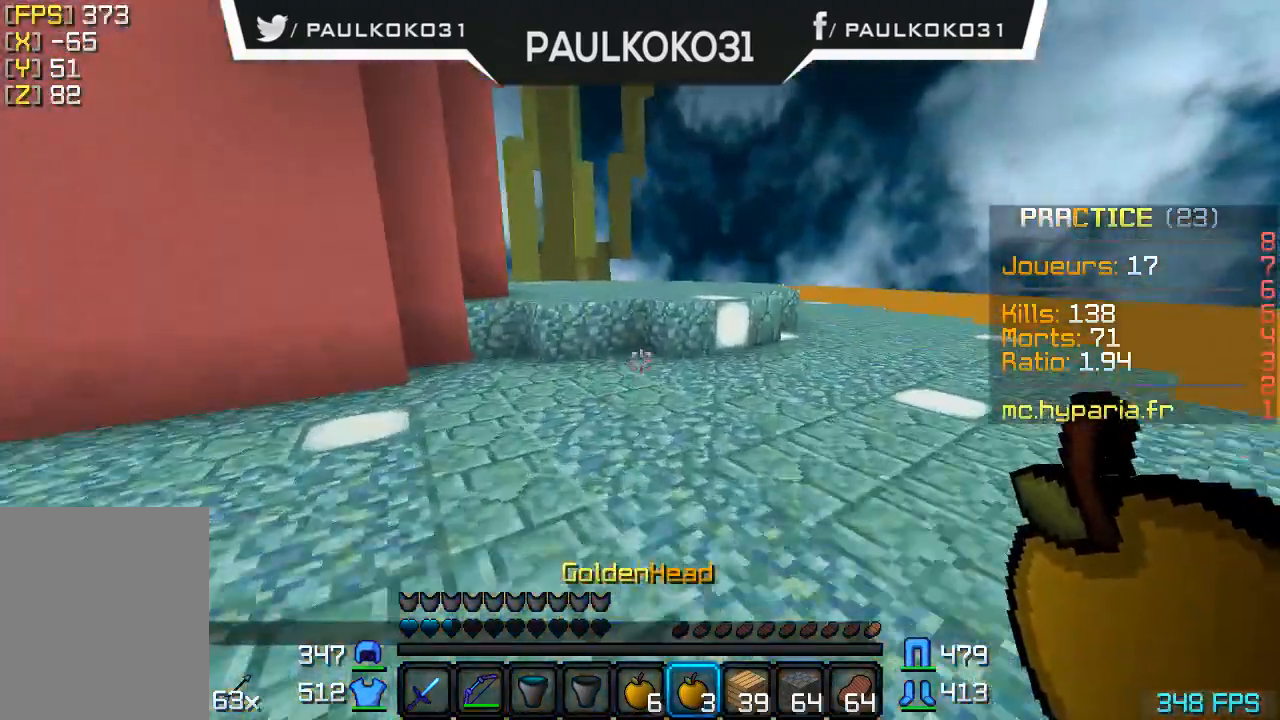
{"keys": [], "mouse": [], "events": []}
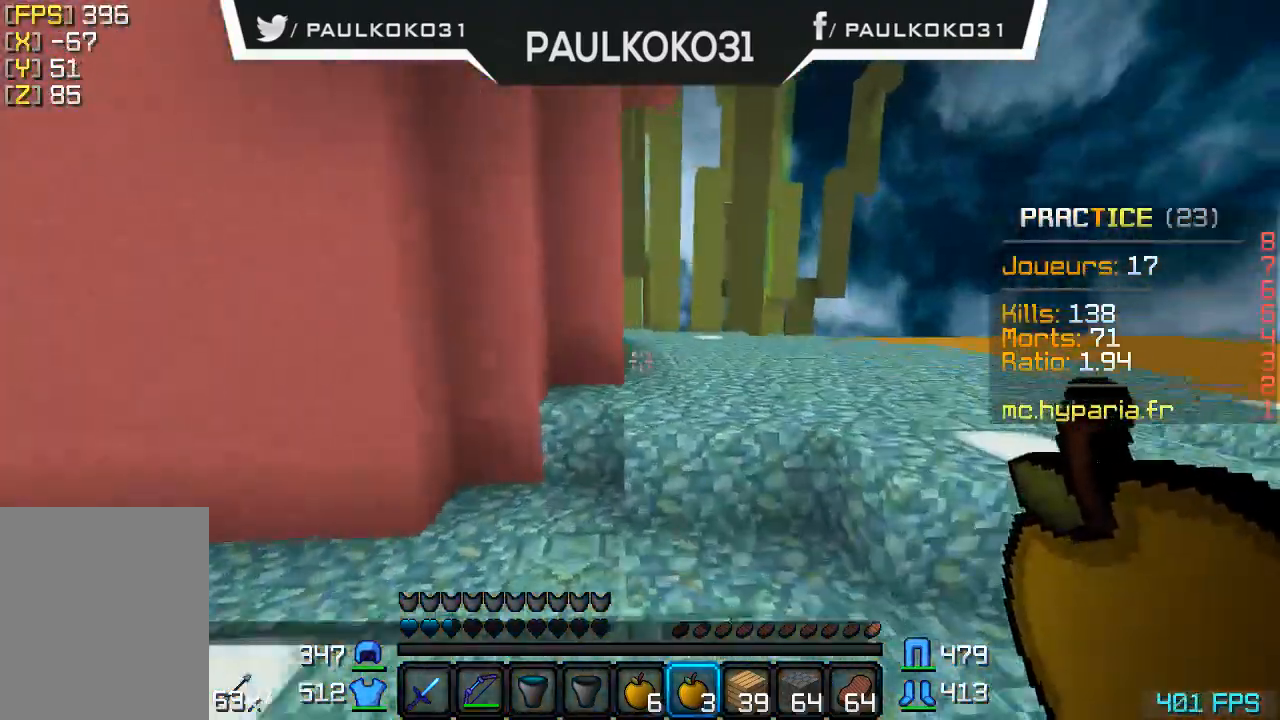
{"keys": [], "mouse": [], "events": []}
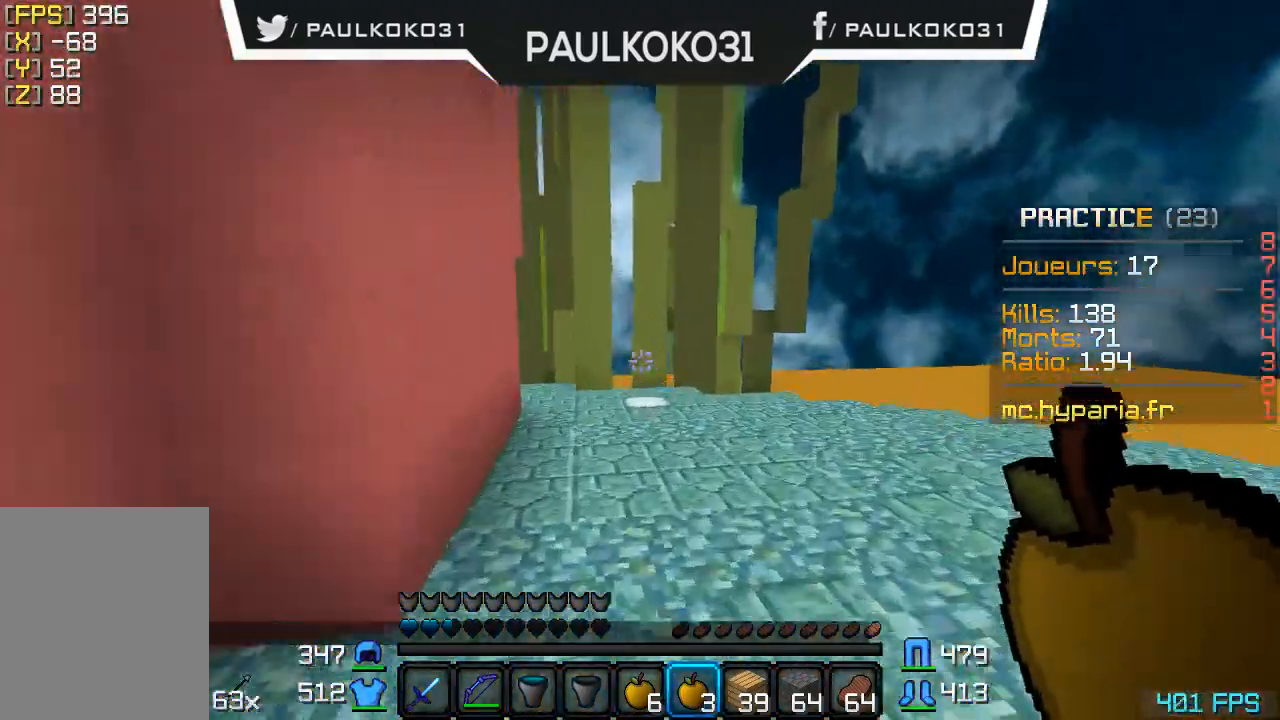
{"keys": [], "mouse": [], "events": []}
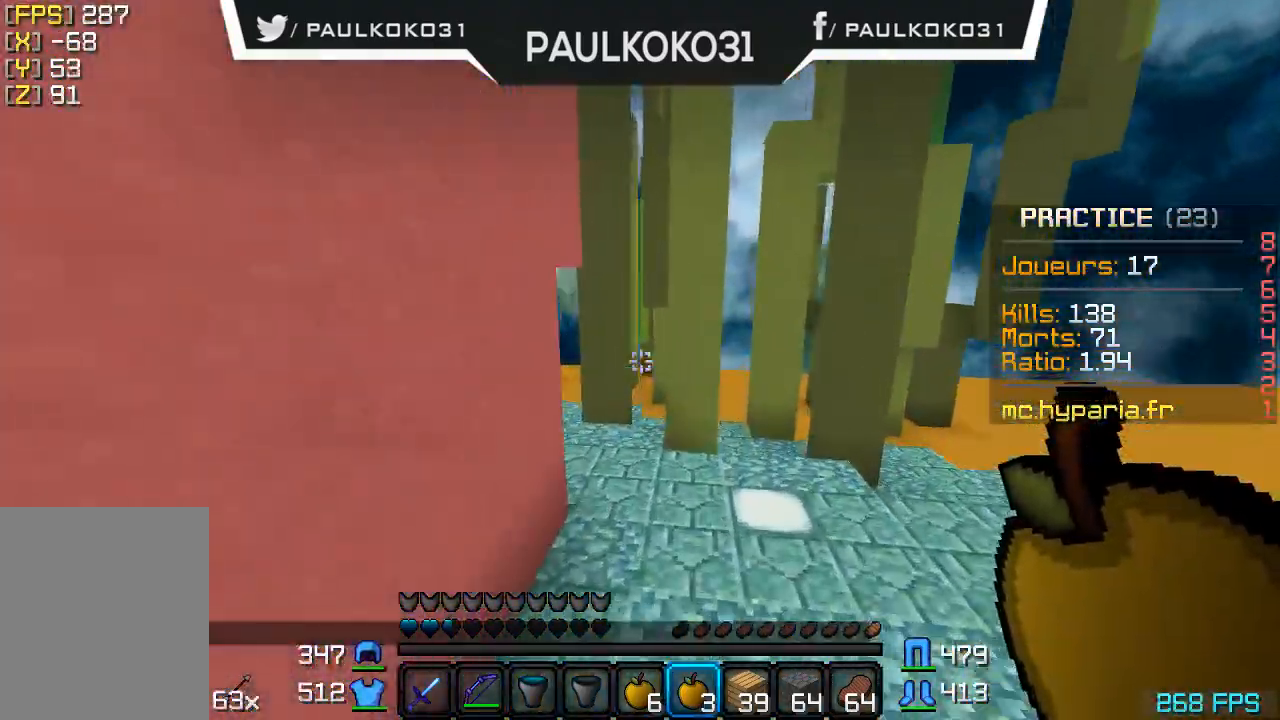
{"keys": [], "mouse": [], "events": []}
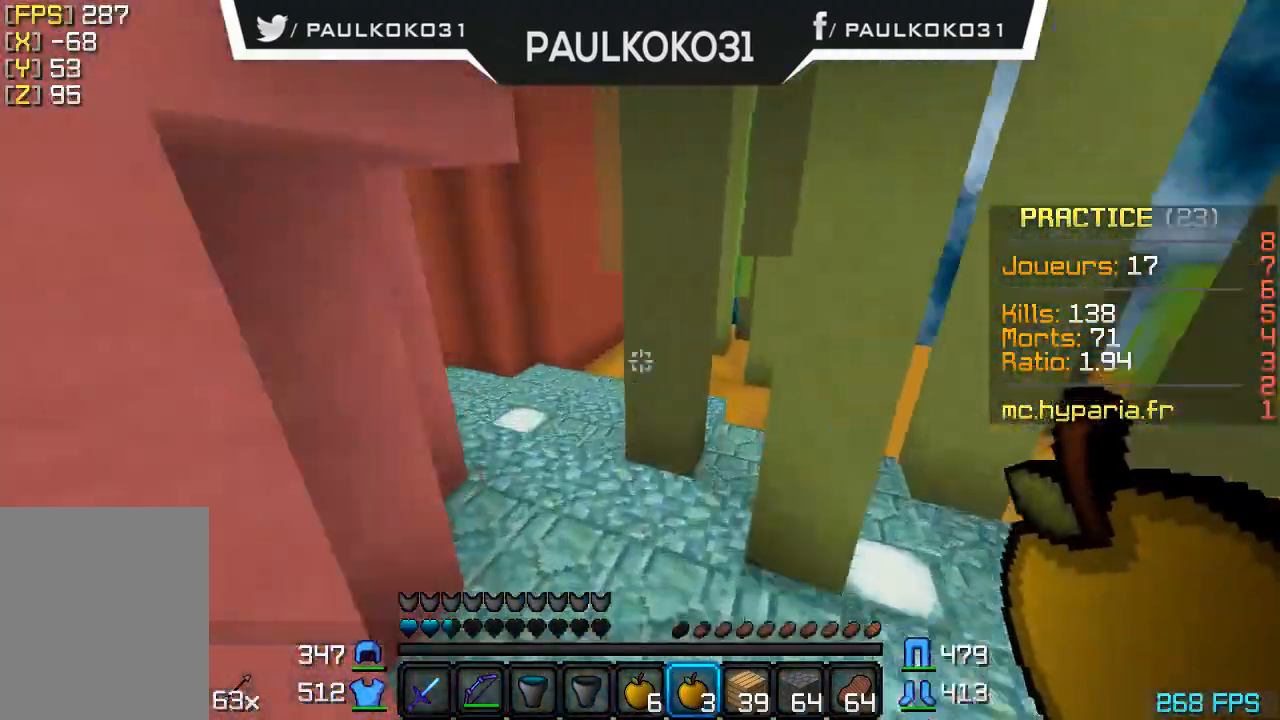
{"keys": [], "mouse": [], "events": []}
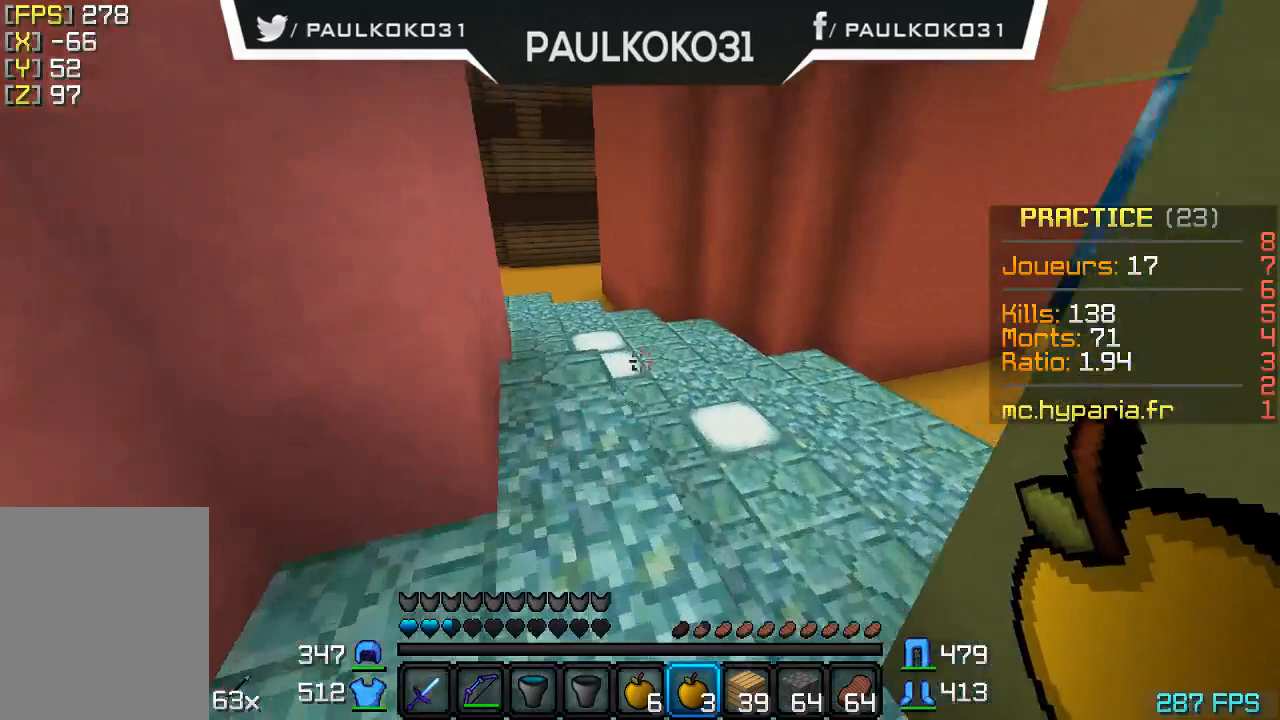
{"keys": [], "mouse": ["right"], "events": [[500, "mouse_right", "down"]]}
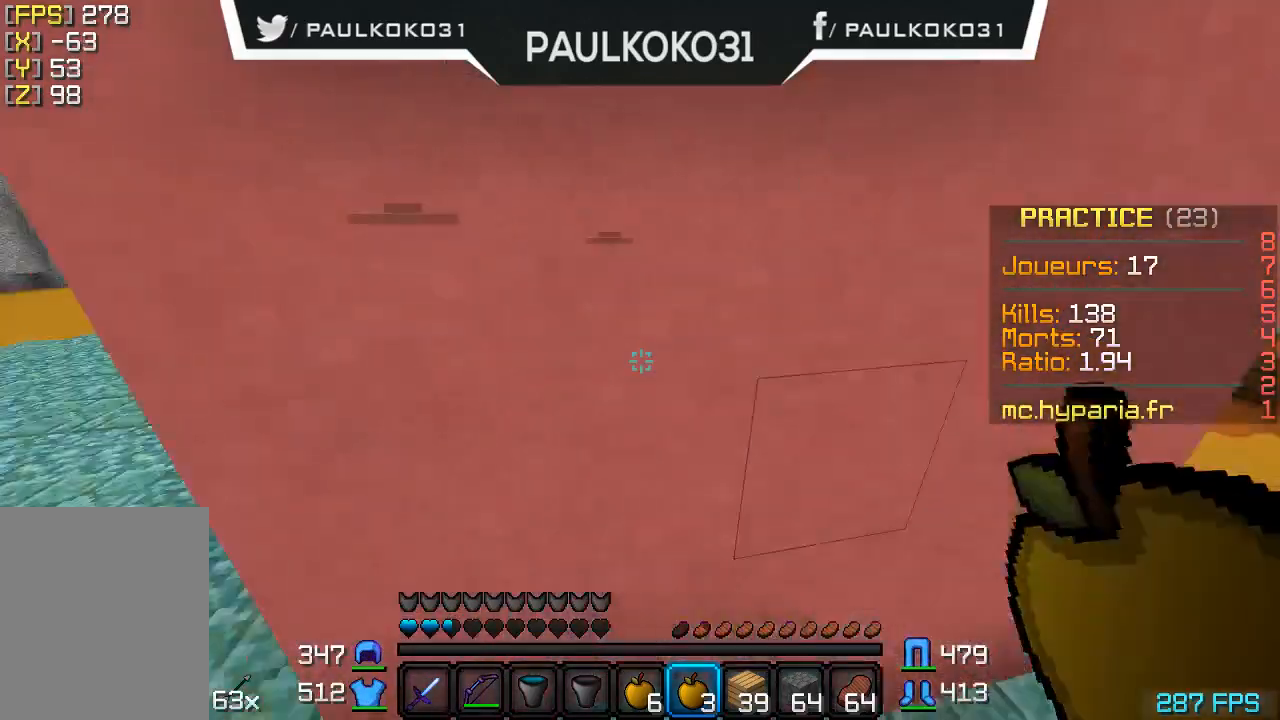
{"keys": ["s"], "mouse": ["right"], "events": [[300, "s", "down"]]}
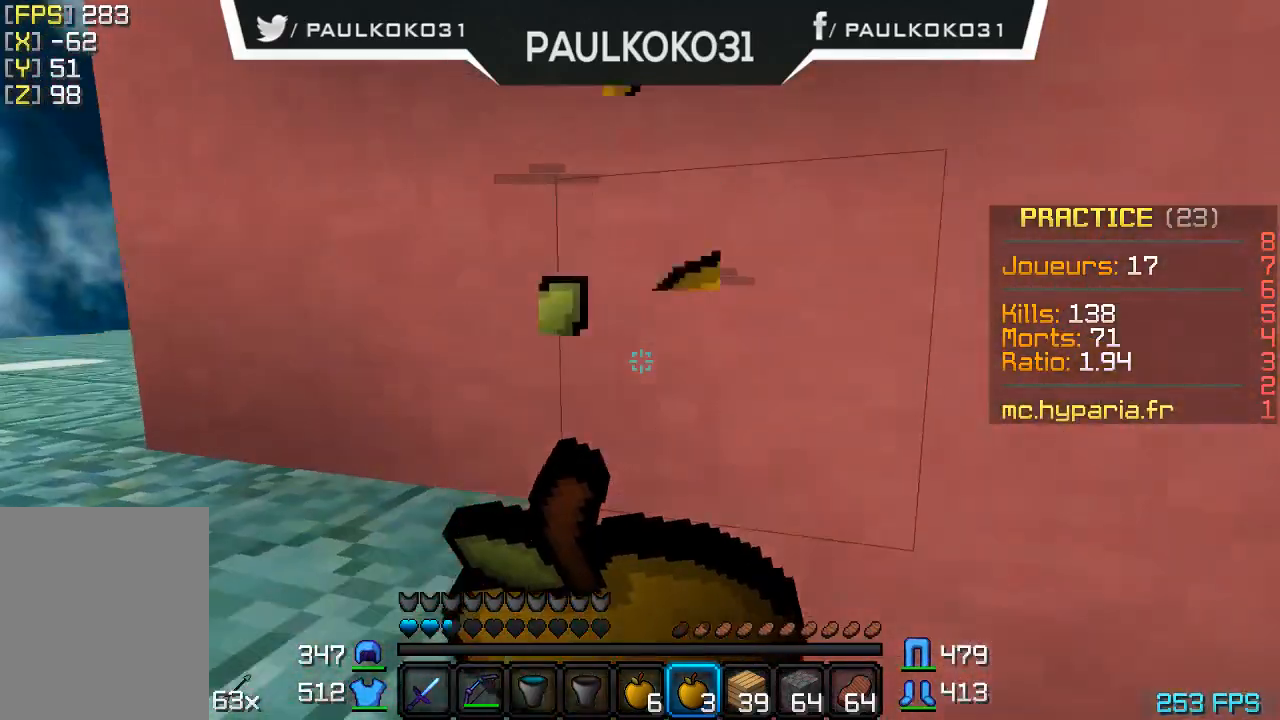
{"keys": ["d", "s"], "mouse": ["right"], "events": [[467, "d", "down"]]}
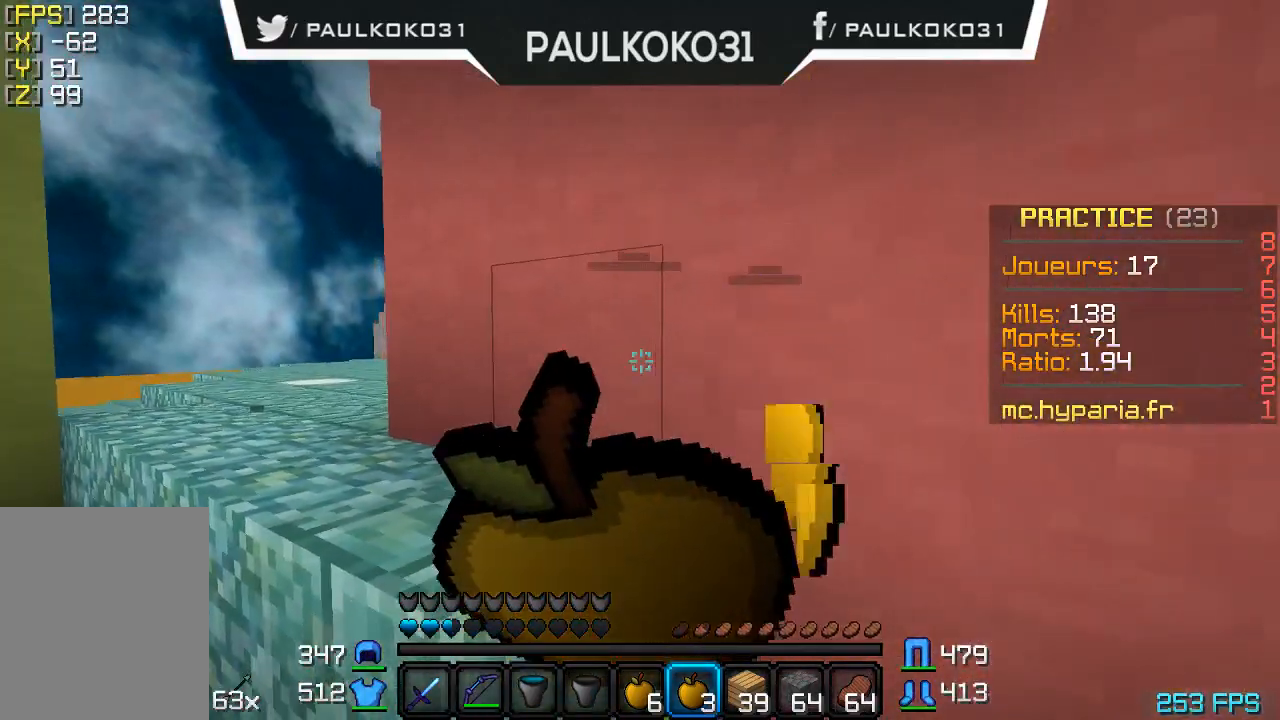
{"keys": ["d", "s"], "mouse": ["right"], "events": []}
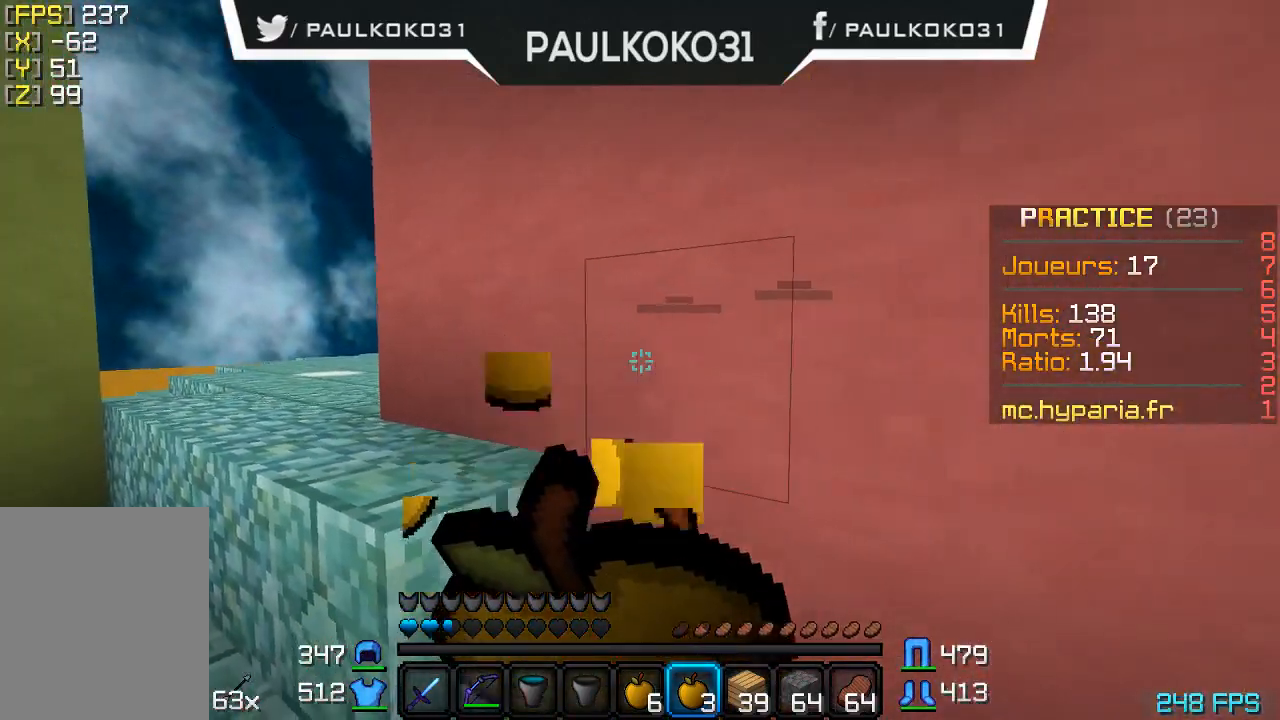
{"keys": [], "mouse": [], "events": [[367, "d", "up"], [467, "mouse_right", "up"], [500, "s", "up"]]}